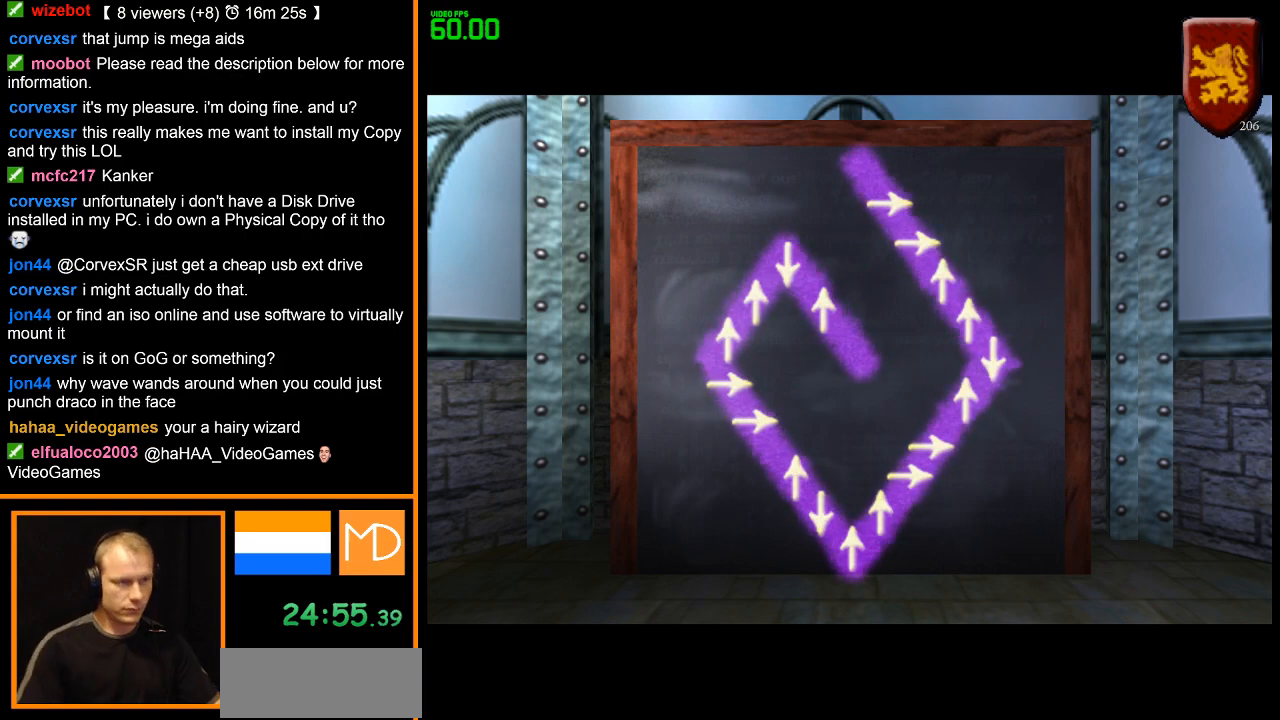
Gameplay with keyboard and mouse; each line is a JSON object with the keys and mouse buttons held at the frame after it. "events" lists presses ("down") and releases ("up") of "1", "2", "3", "4", "5", "6", "7", "8", "a", "alt", "b", "c", "caps_lock", "ctrl", "d", "down", "e", "escape", "f", "f1", "f2", "f3", "f4", "f5", "f6", "f7", "f8", "g", "h", "left", "q", "r", "return", "right", "s", "shift", "space", "super", "t", "tab", "u", "up", "v", "w", "x", "y", "z", "mouse_left", "mouse_wheel", "mouse_right" and "mouse_mb4" between this image and that frame as [ms after this image, input, new state], when the widget could be followed in between. "mouse_left", "mouse_wheel", "mouse_right", "mouse_mb4" = the "left", "wheel", "right", "mb4" buttons of the "mouse" list. No other keys are recorded. "wheel" means that the mouse wheel is clicked or scrolled. Mouse movement is not recorded.
{"keys": [], "mouse": ["right"], "events": [[16, "mouse_right", "down"]]}
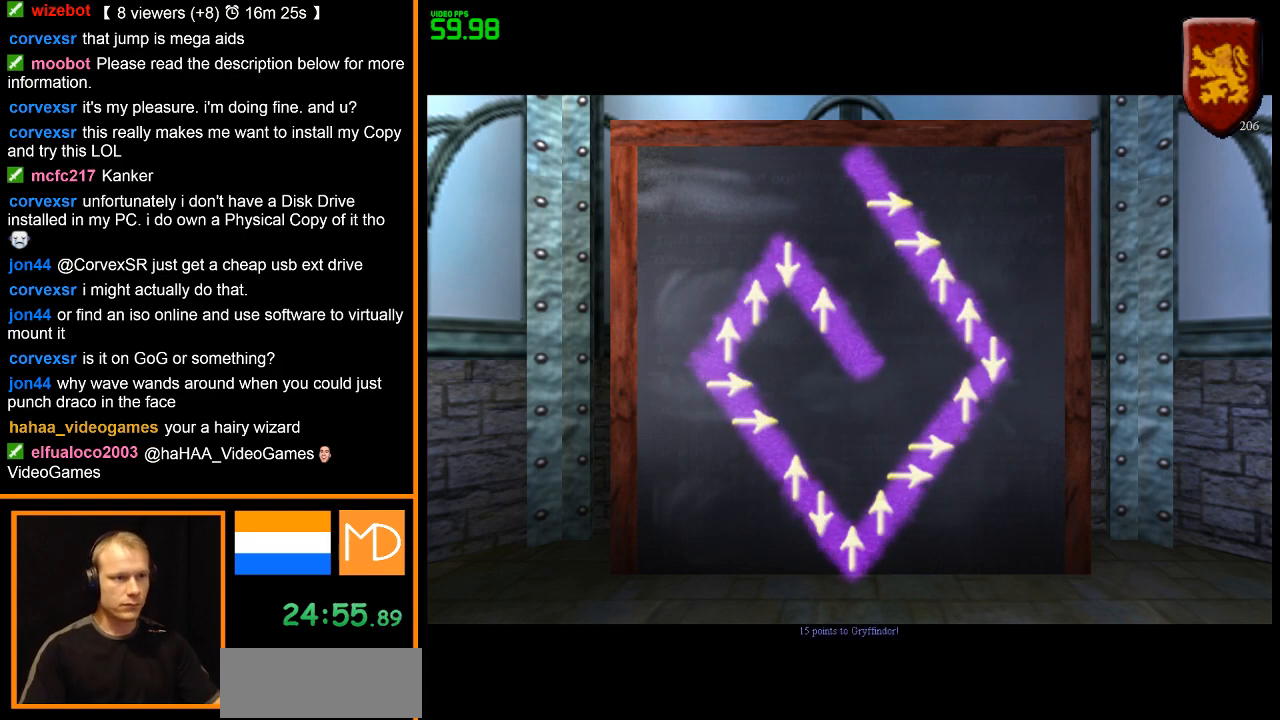
{"keys": [], "mouse": ["right"], "events": []}
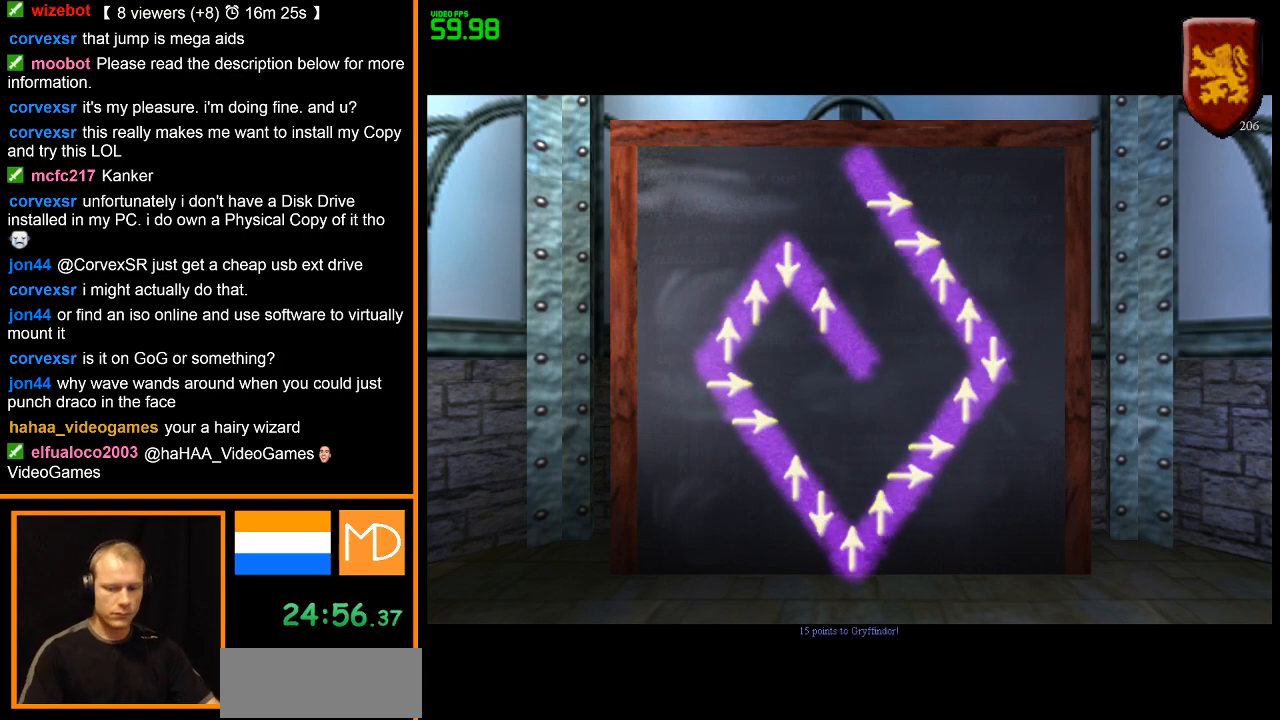
{"keys": [], "mouse": ["right"], "events": []}
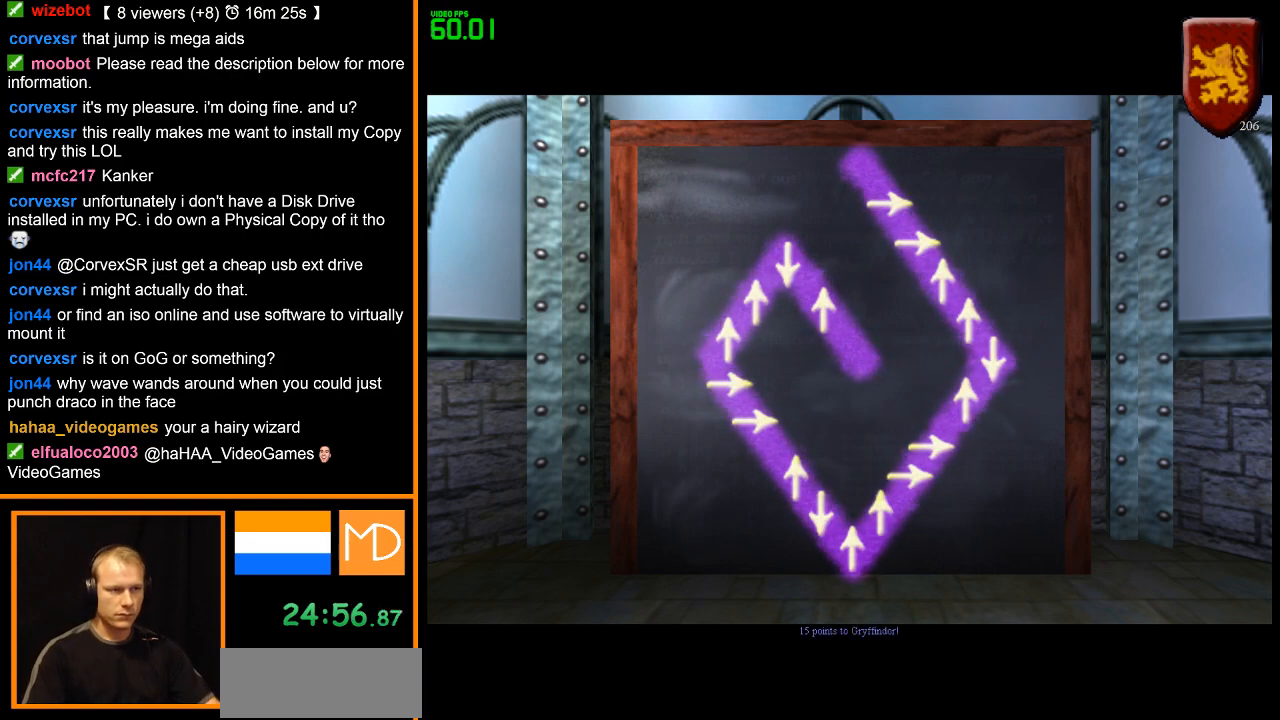
{"keys": [], "mouse": ["right"], "events": []}
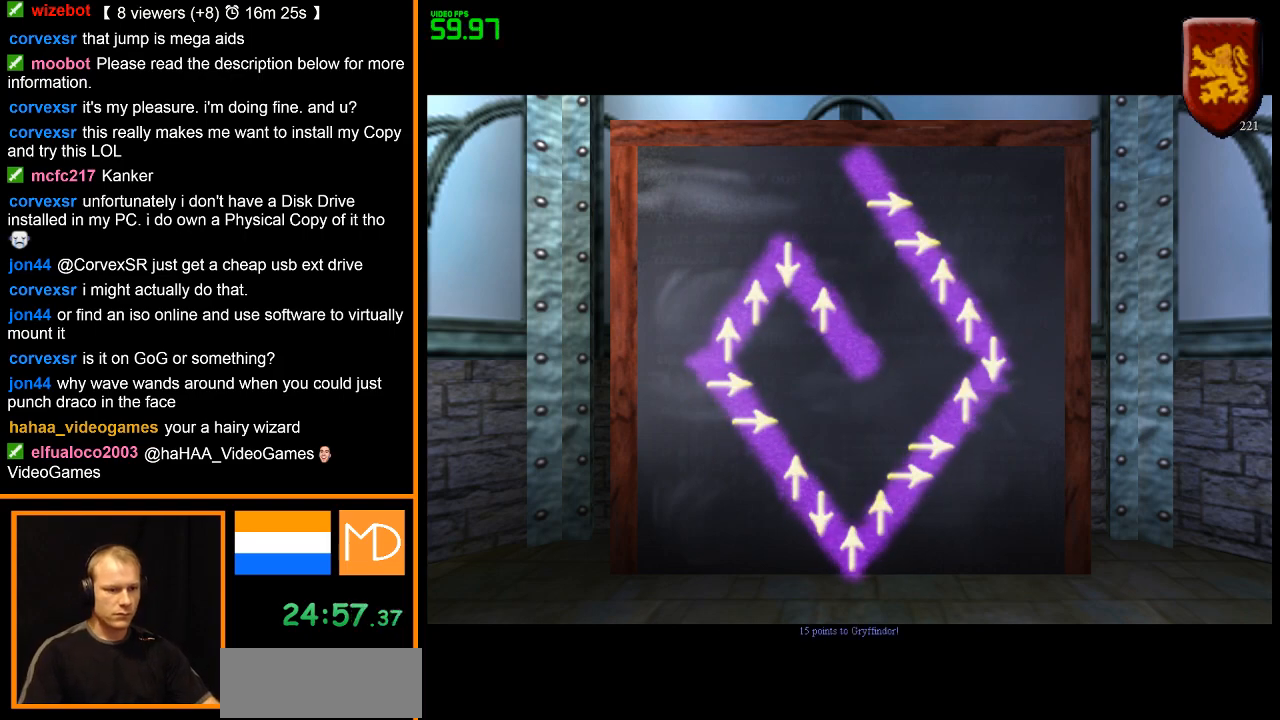
{"keys": [], "mouse": ["right"], "events": []}
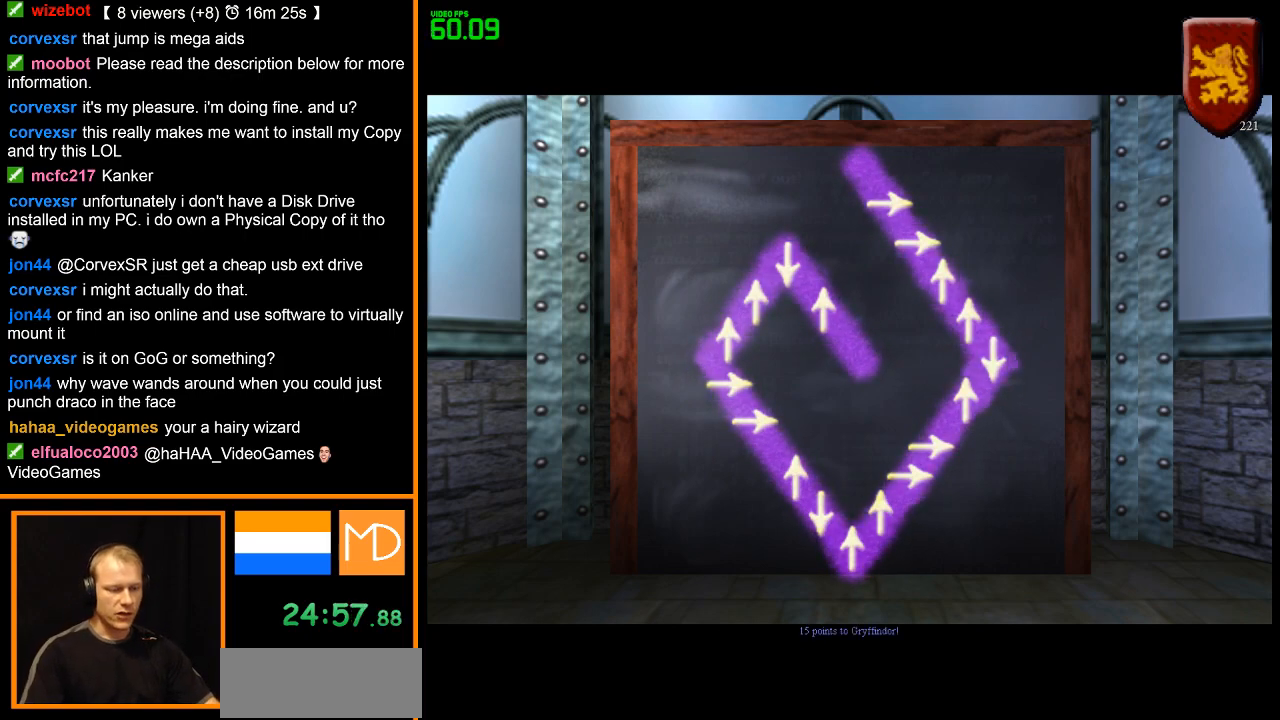
{"keys": [], "mouse": ["right"], "events": []}
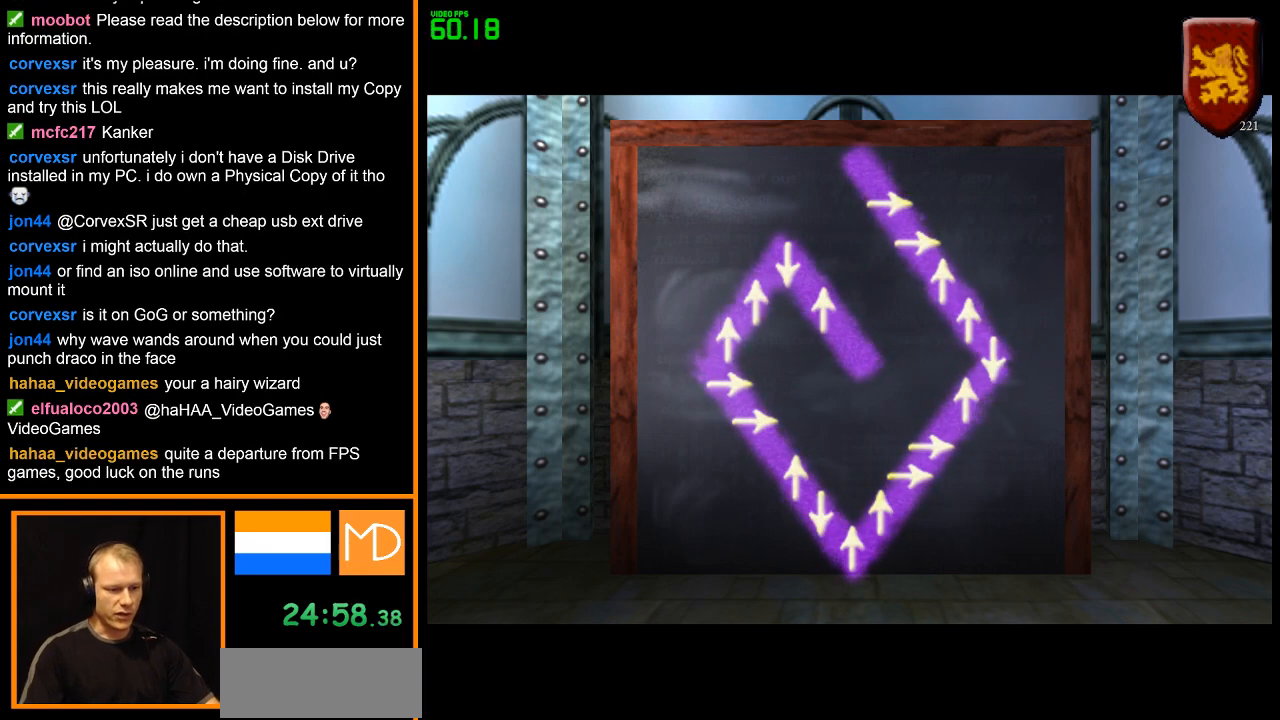
{"keys": [], "mouse": ["right"], "events": []}
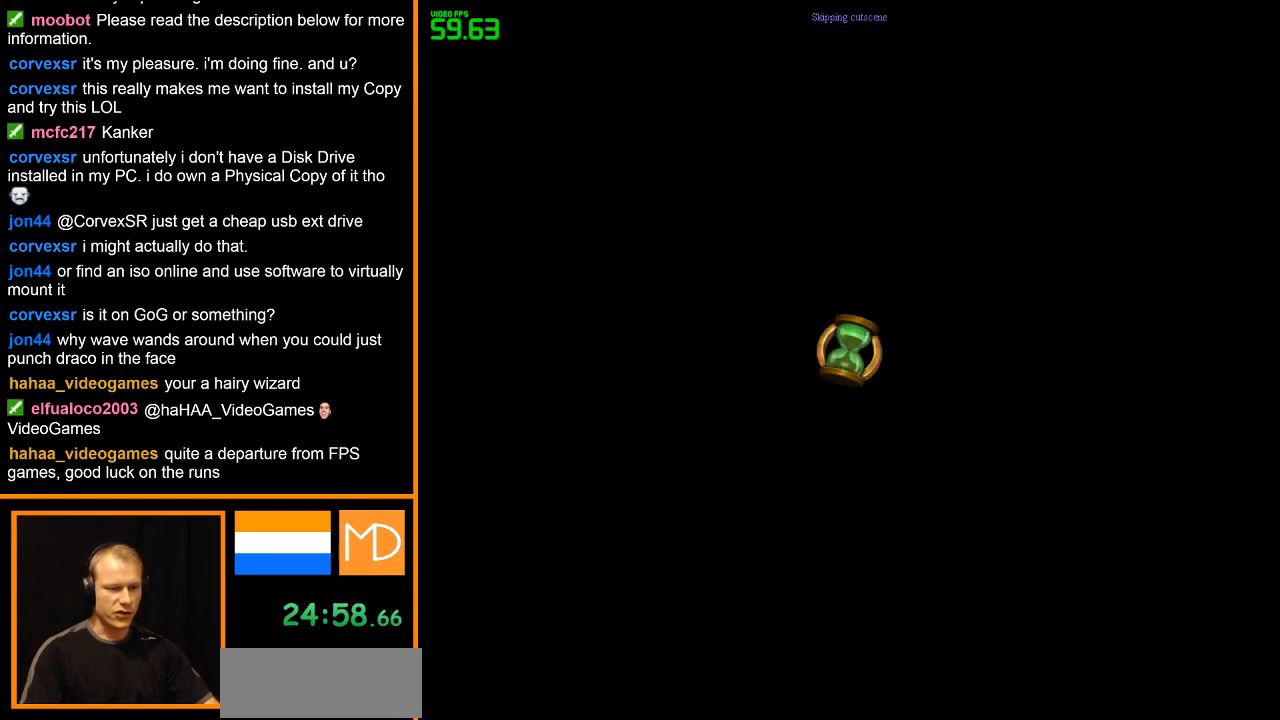
{"keys": [], "mouse": ["right"], "events": []}
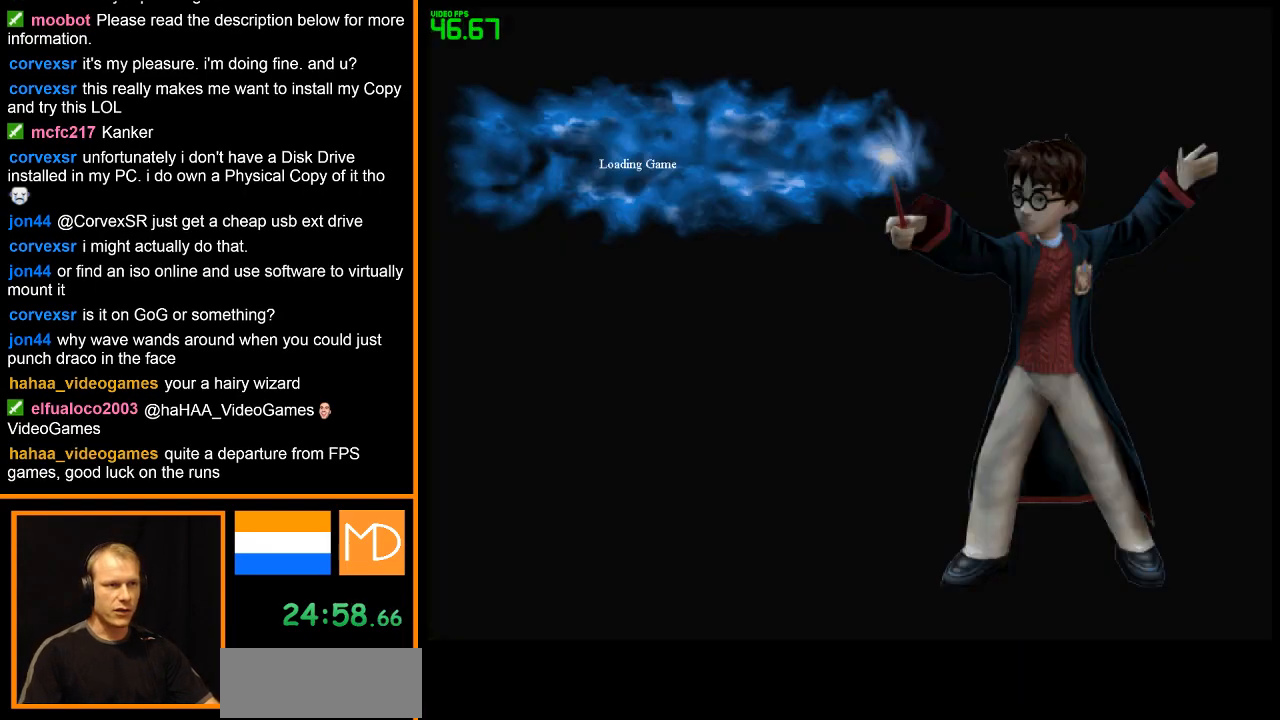
{"keys": [], "mouse": ["right"], "events": []}
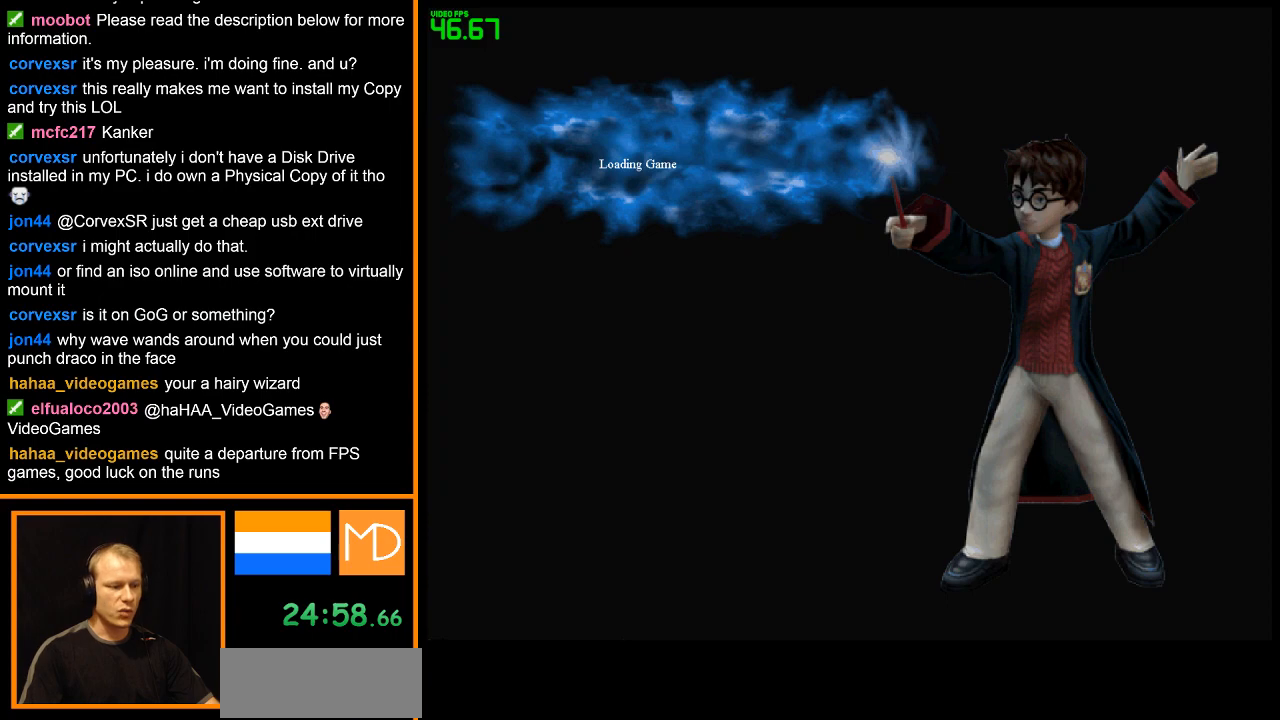
{"keys": [], "mouse": ["right"], "events": []}
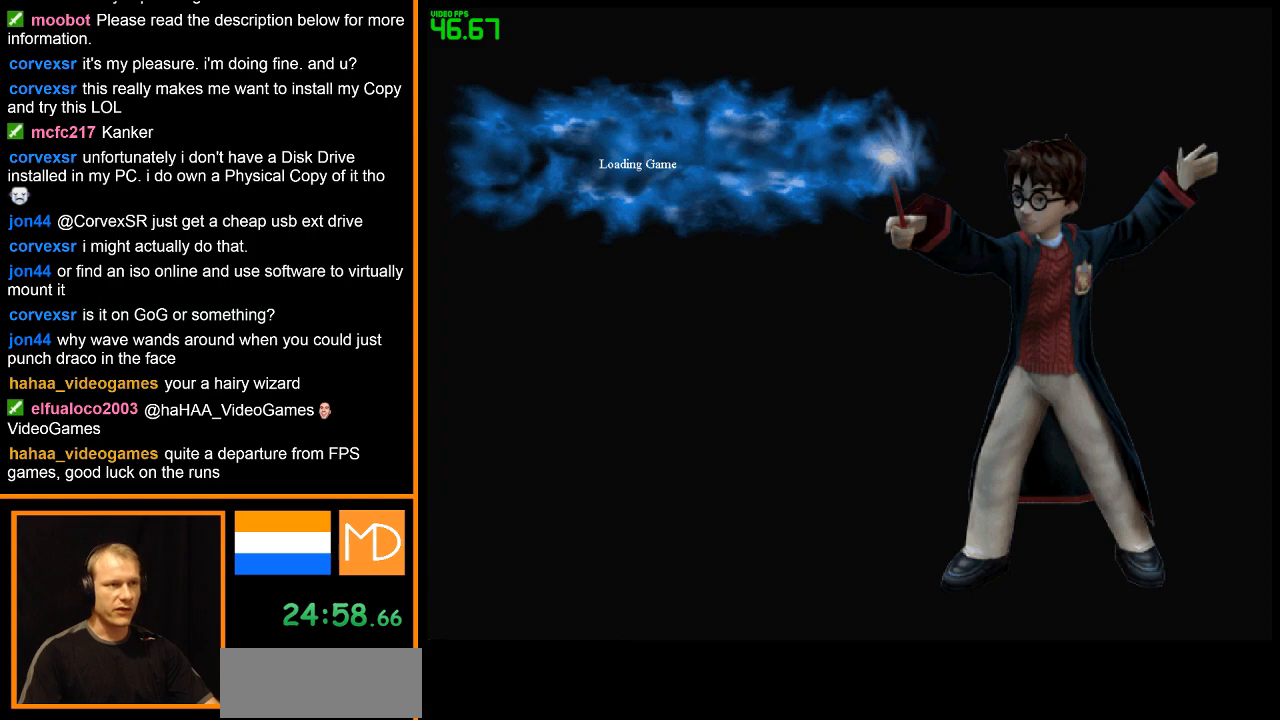
{"keys": [], "mouse": ["right"], "events": []}
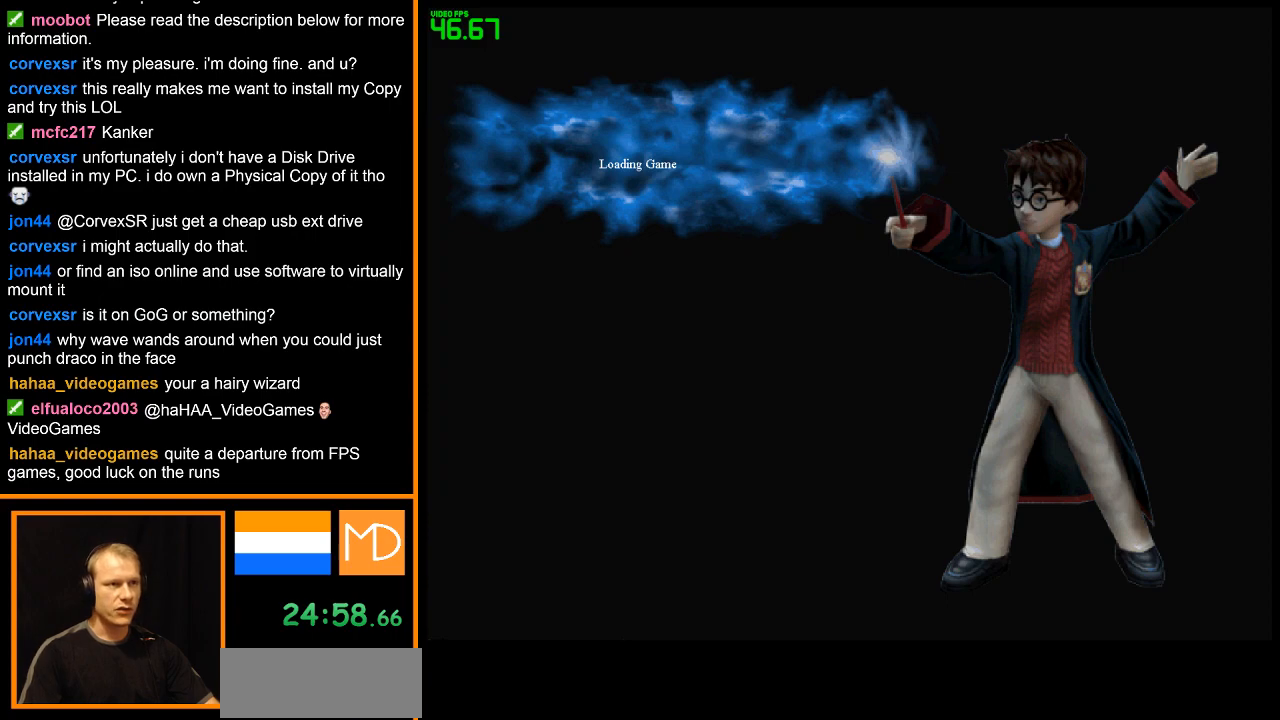
{"keys": [], "mouse": ["right"], "events": []}
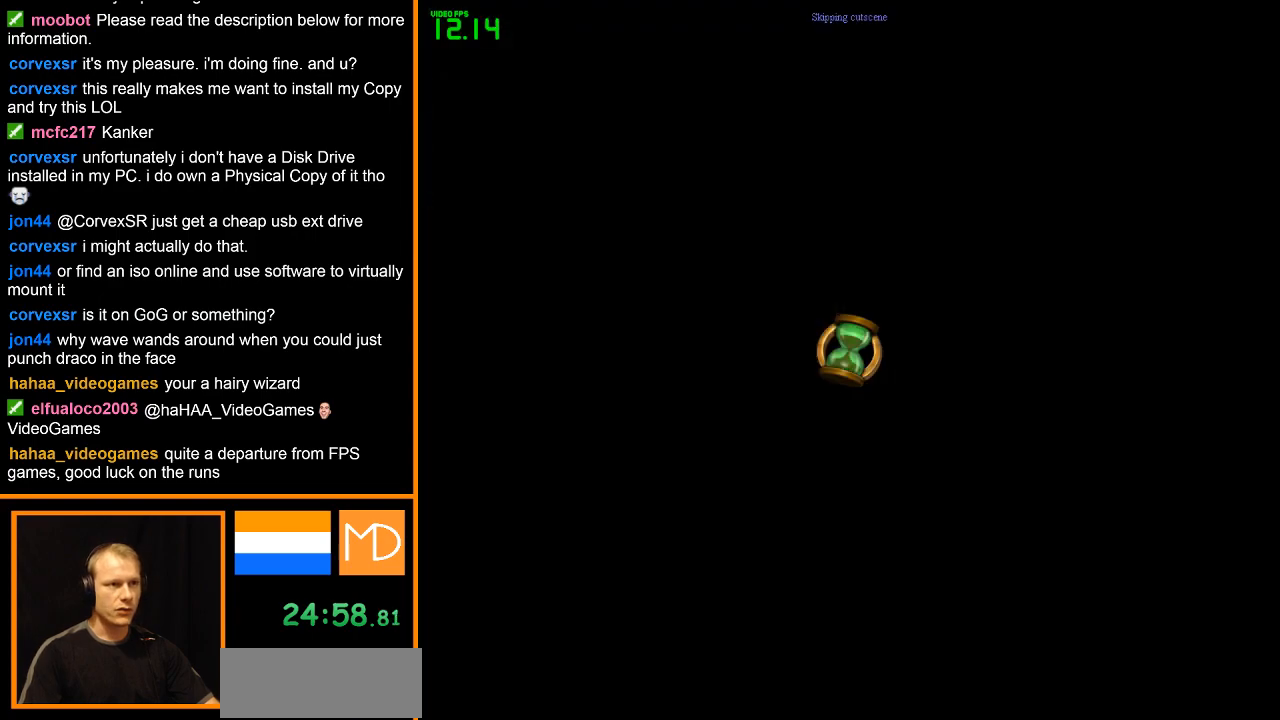
{"keys": [], "mouse": ["right"], "events": []}
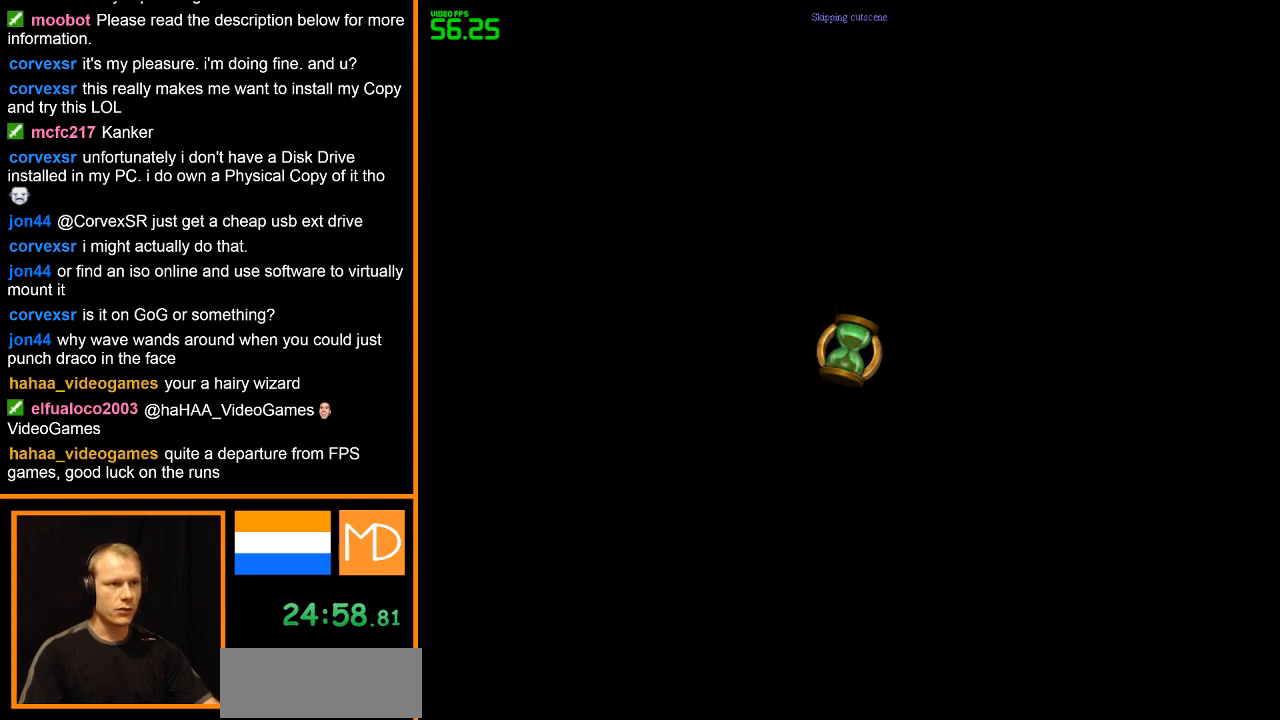
{"keys": [], "mouse": ["right"], "events": []}
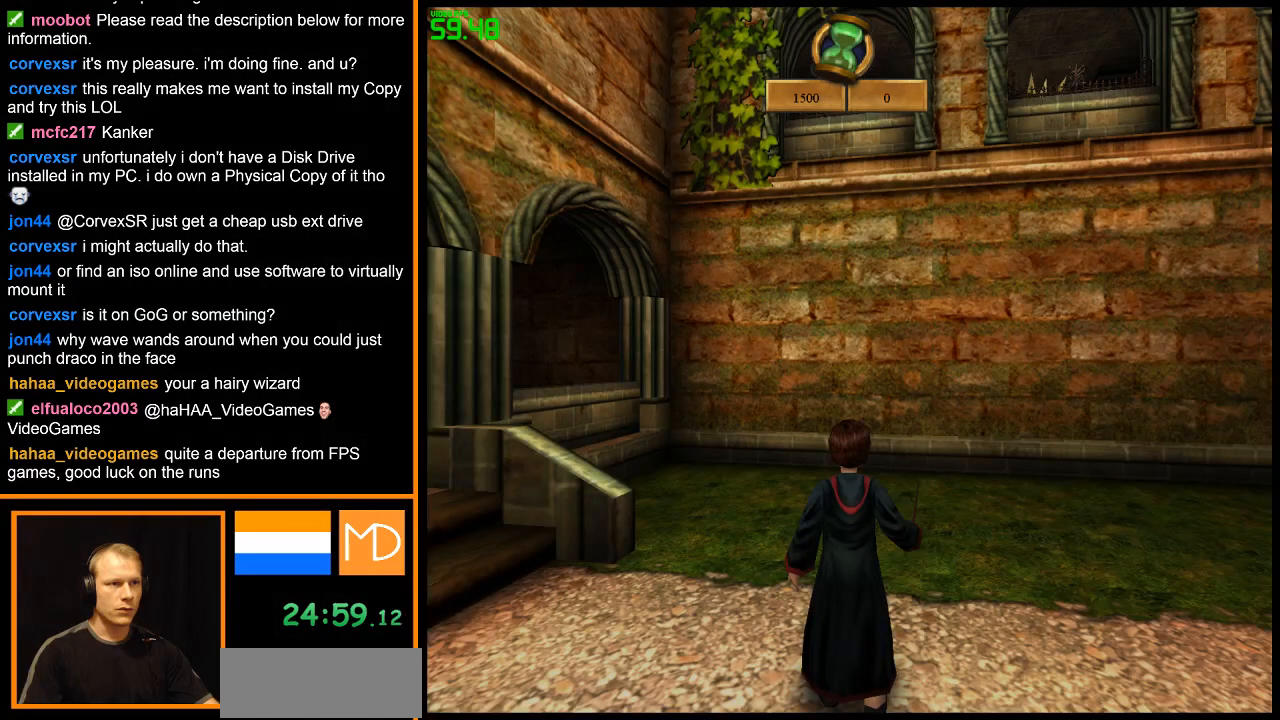
{"keys": [], "mouse": [], "events": [[17, "mouse_right", "up"], [100, "escape", "down"], [200, "escape", "up"]]}
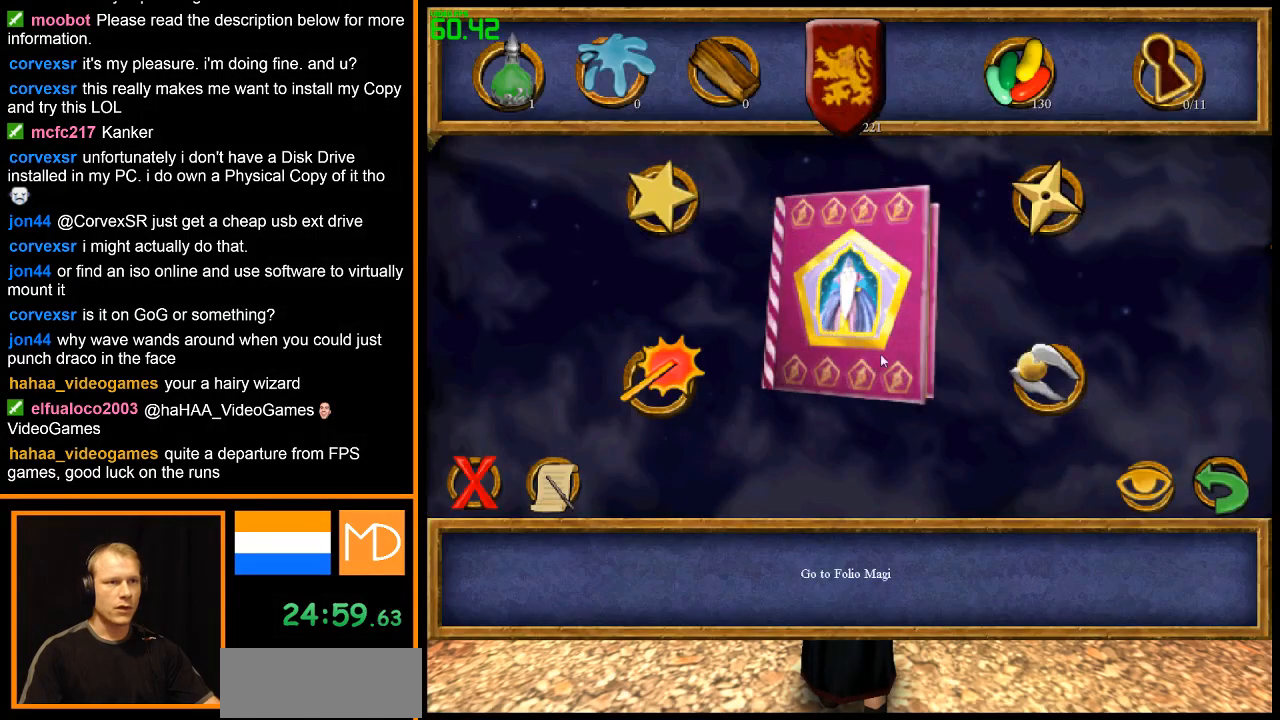
{"keys": [], "mouse": [], "events": []}
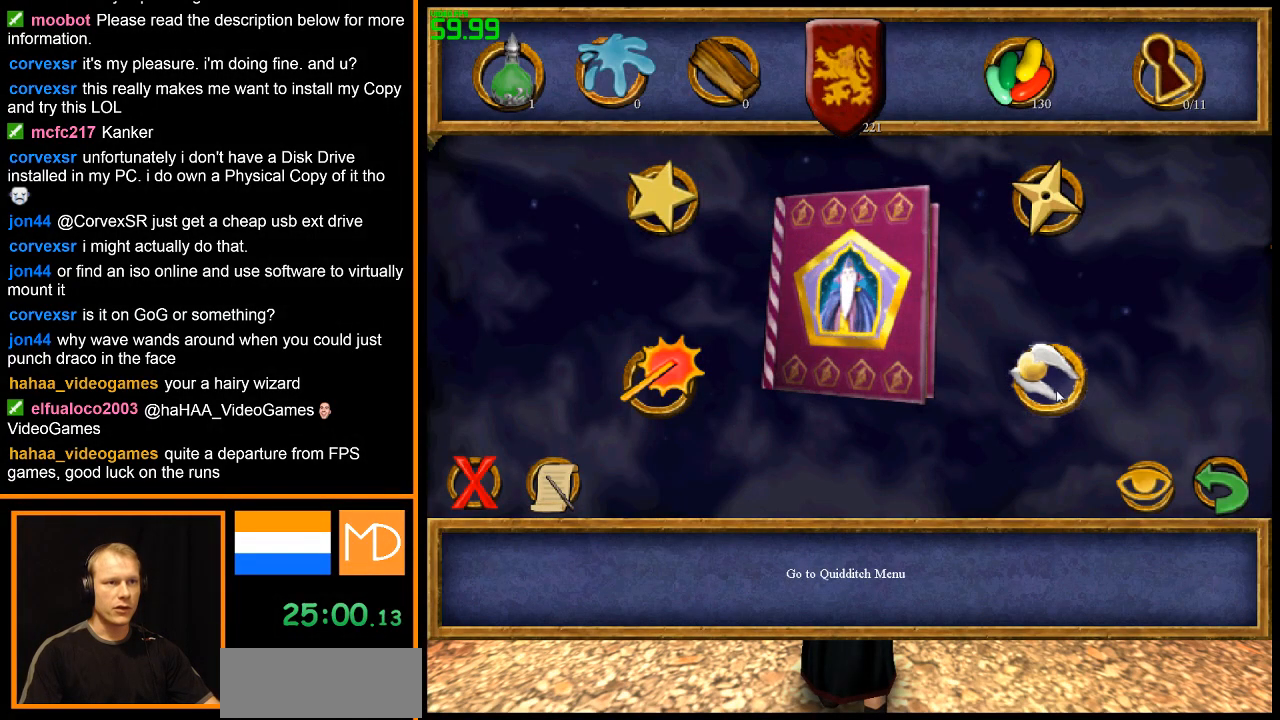
{"keys": [], "mouse": [], "events": [[133, "mouse_left", "down"], [284, "mouse_left", "up"]]}
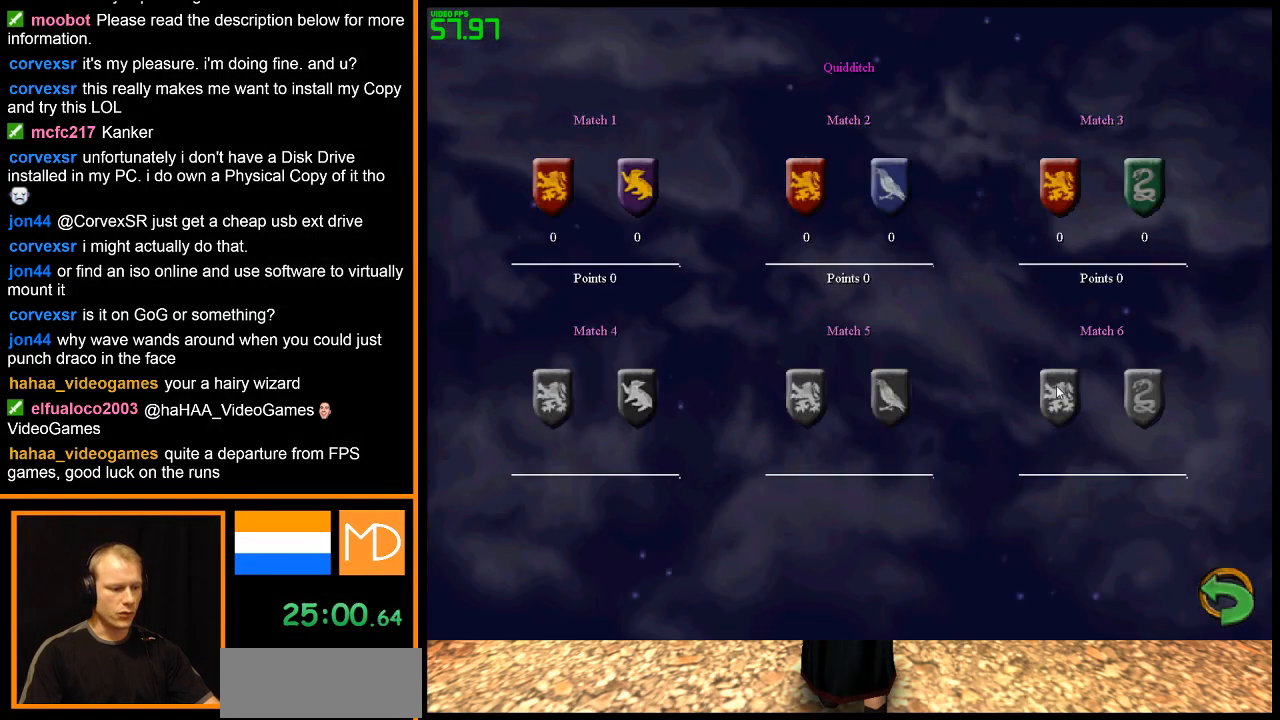
{"keys": [], "mouse": [], "events": [[283, "f4", "down"], [383, "f4", "up"]]}
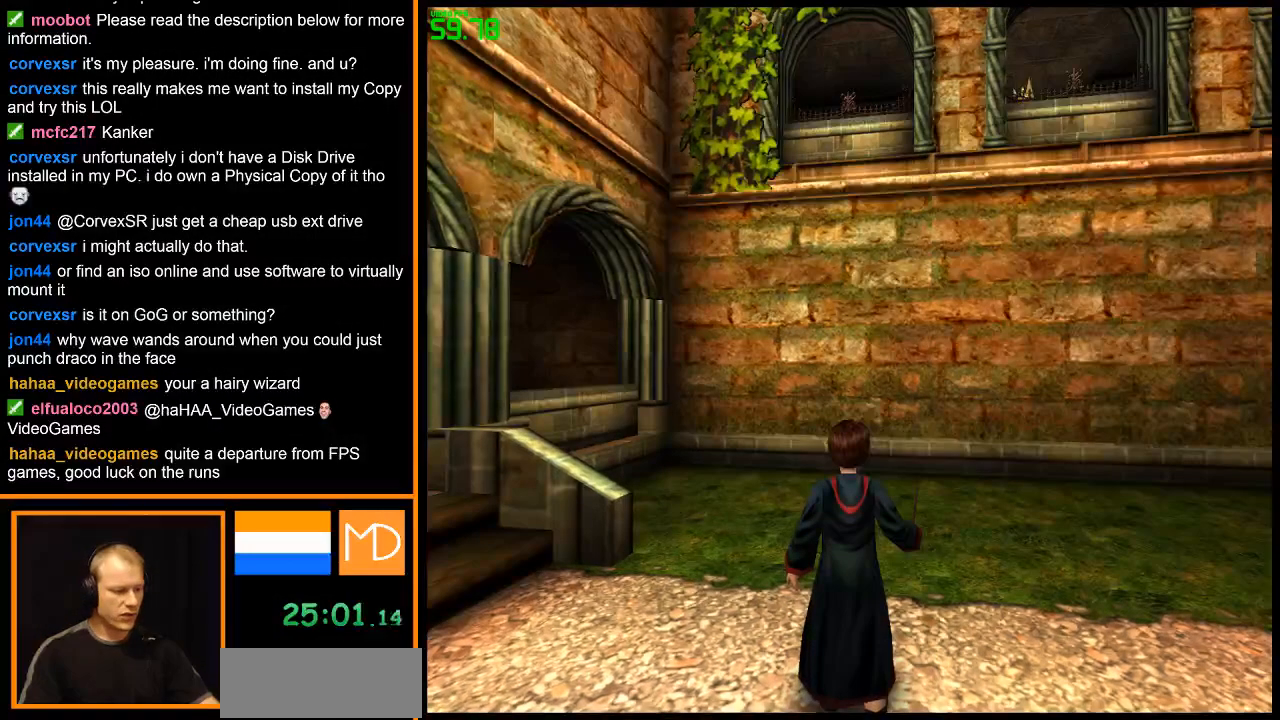
{"keys": [], "mouse": [], "events": [[250, "tab", "down"], [400, "tab", "up"]]}
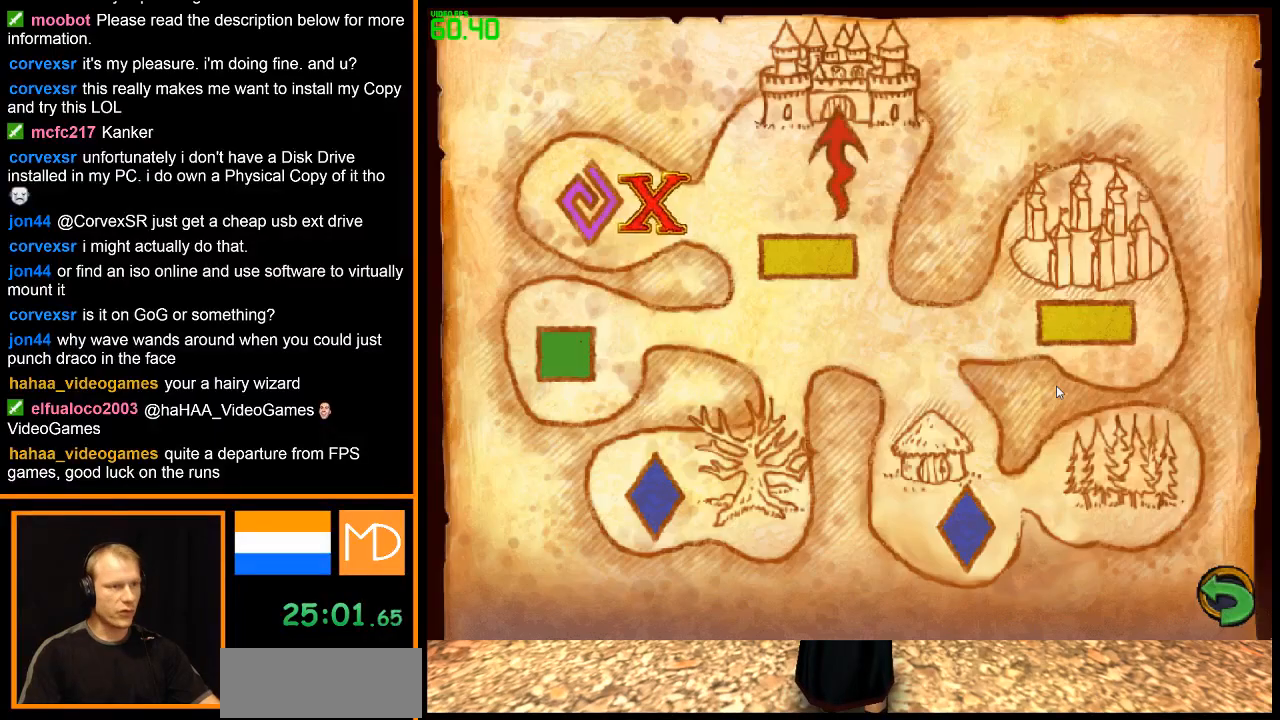
{"keys": [], "mouse": [], "events": [[200, "escape", "down"], [317, "escape", "up"]]}
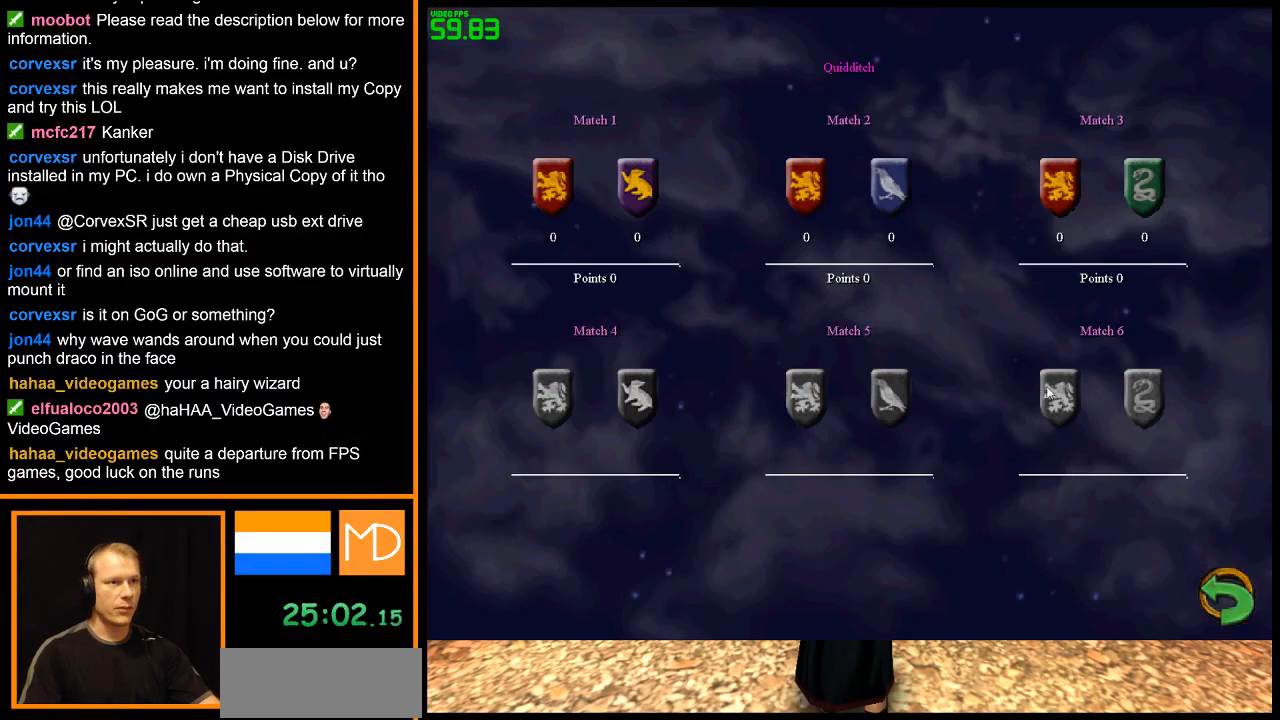
{"keys": [], "mouse": [], "events": []}
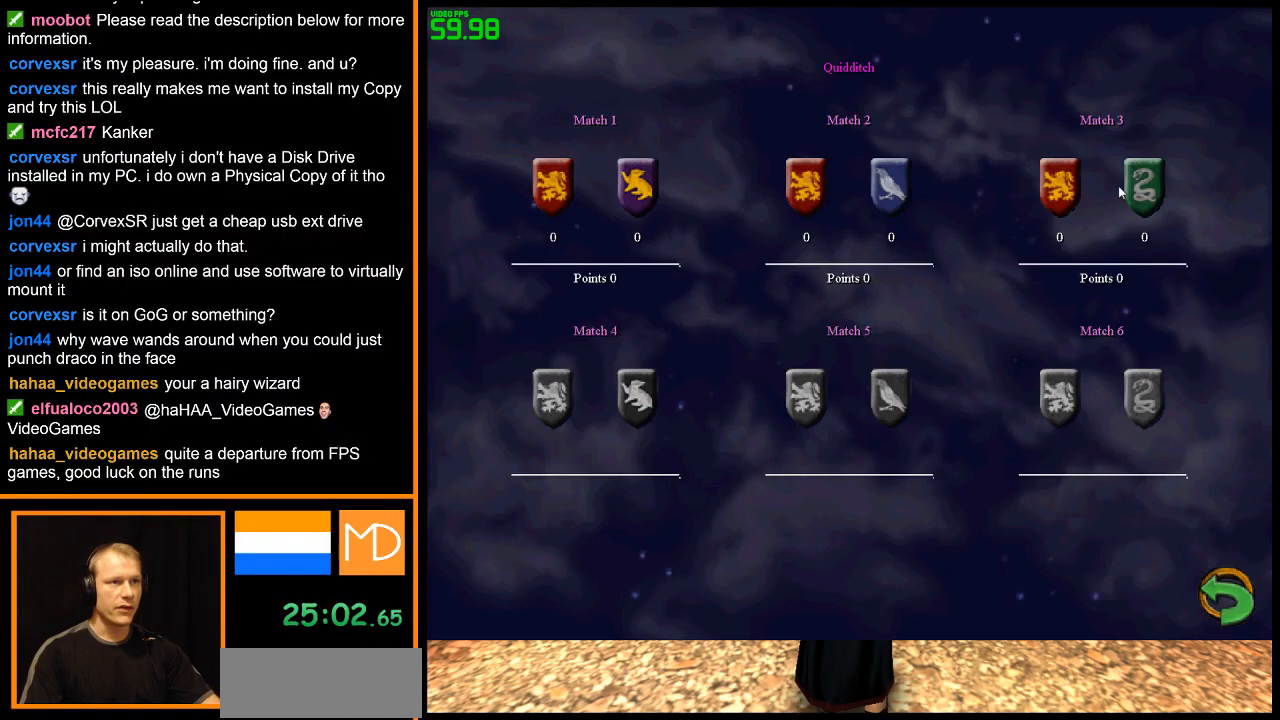
{"keys": [], "mouse": [], "events": [[100, "mouse_left", "down"], [233, "mouse_left", "up"], [283, "mouse_left", "down"], [383, "mouse_left", "up"], [417, "mouse_left", "down"], [467, "mouse_left", "up"]]}
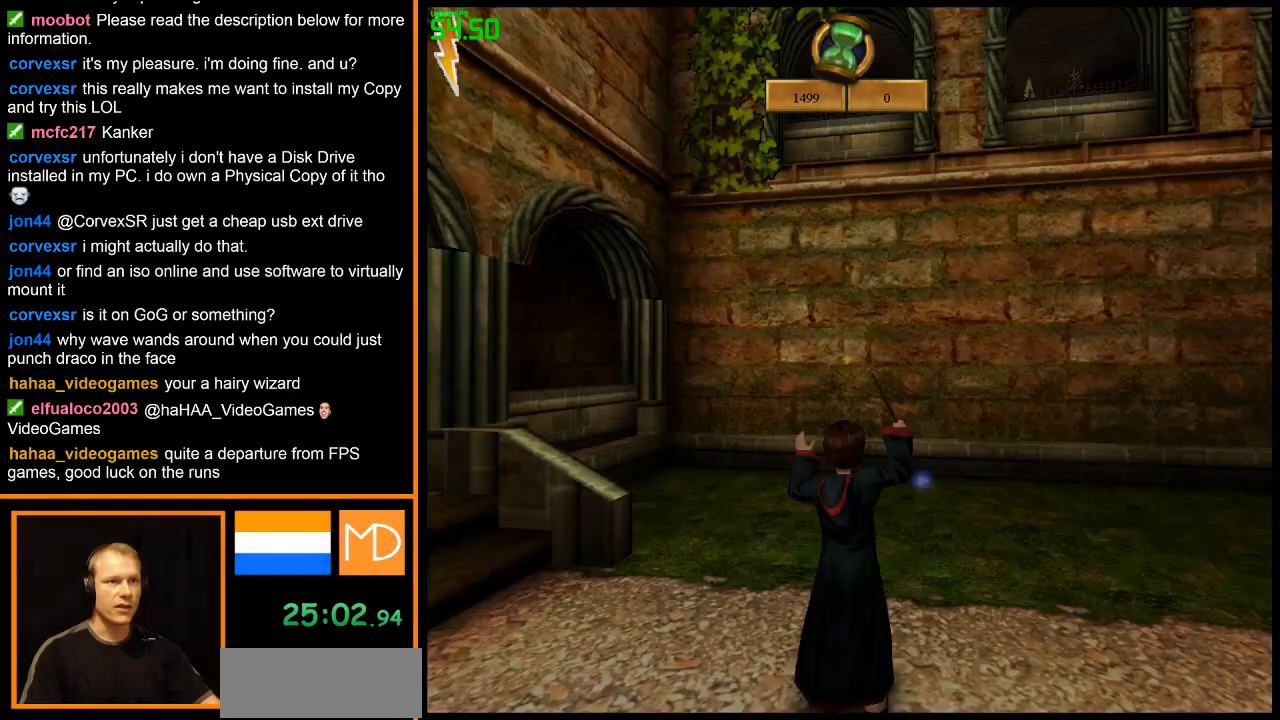
{"keys": [], "mouse": [], "events": []}
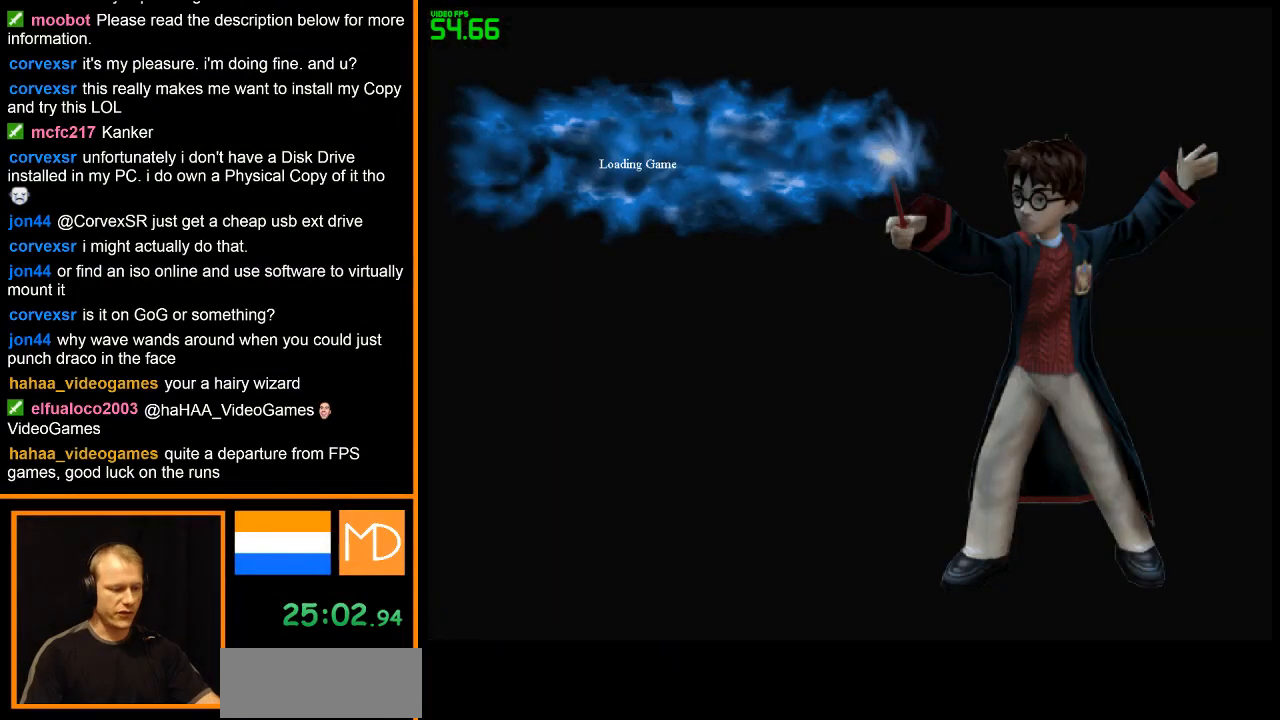
{"keys": [], "mouse": [], "events": []}
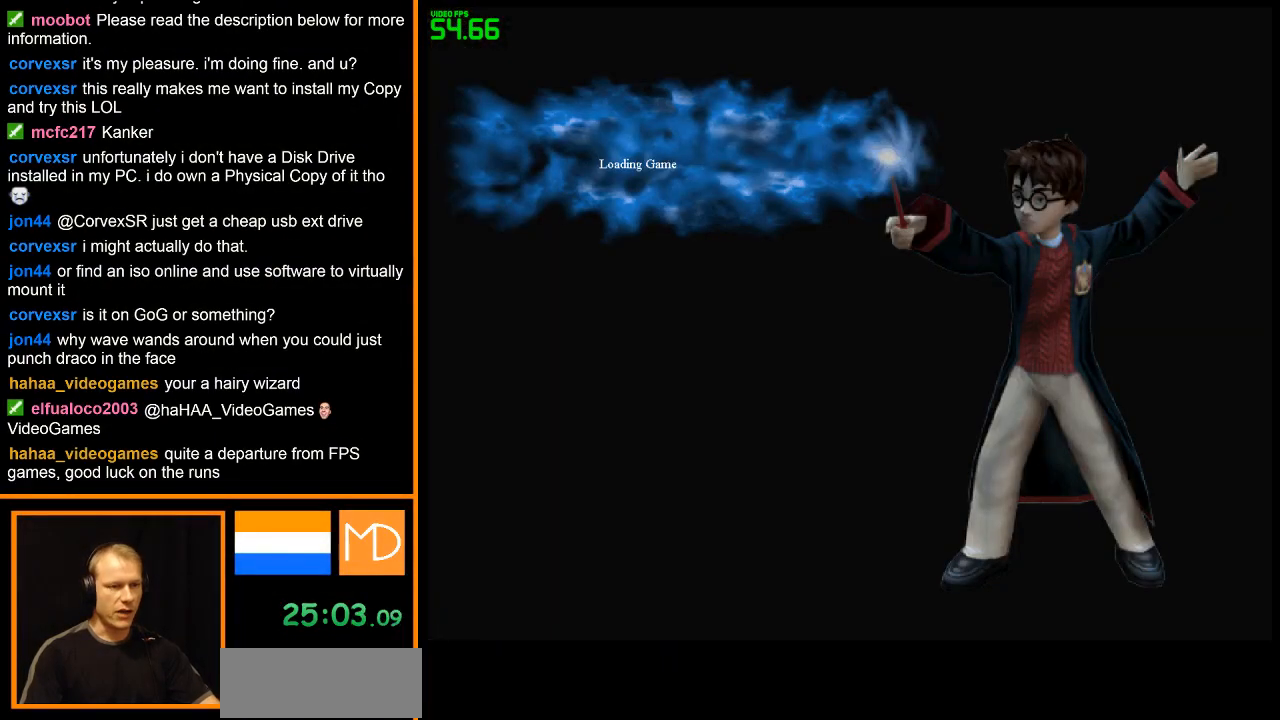
{"keys": [], "mouse": [], "events": []}
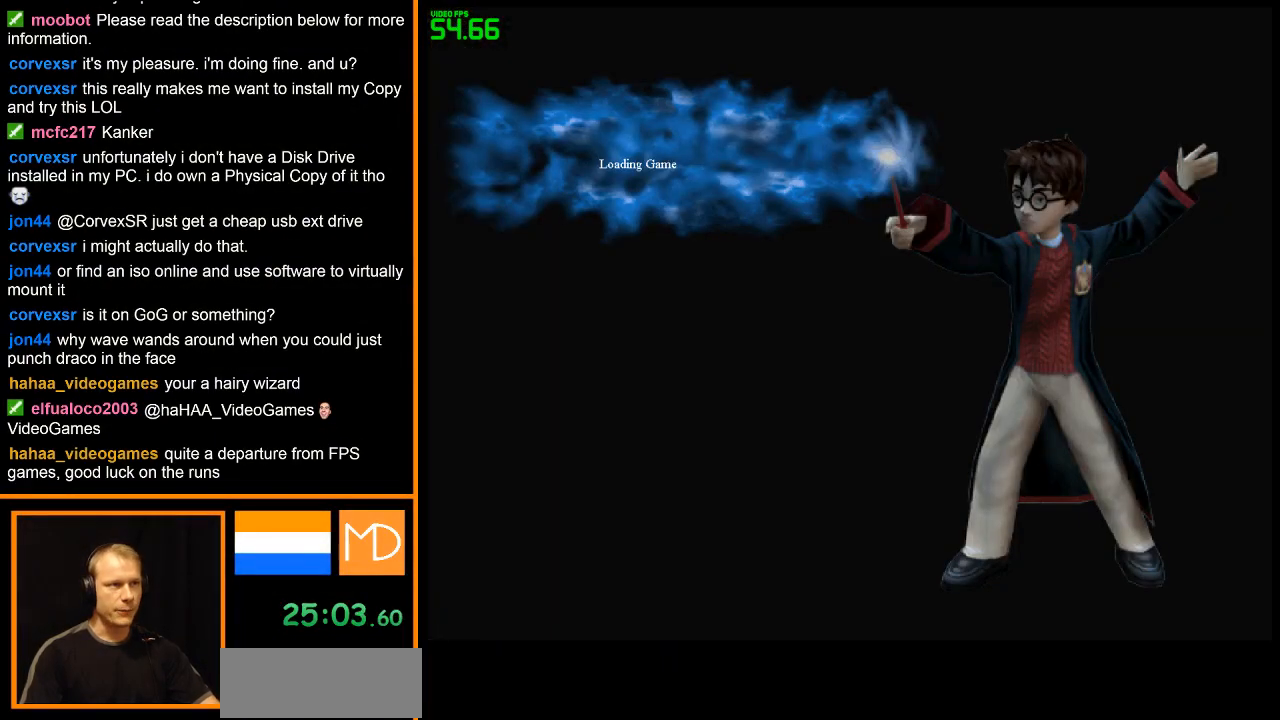
{"keys": [], "mouse": [], "events": []}
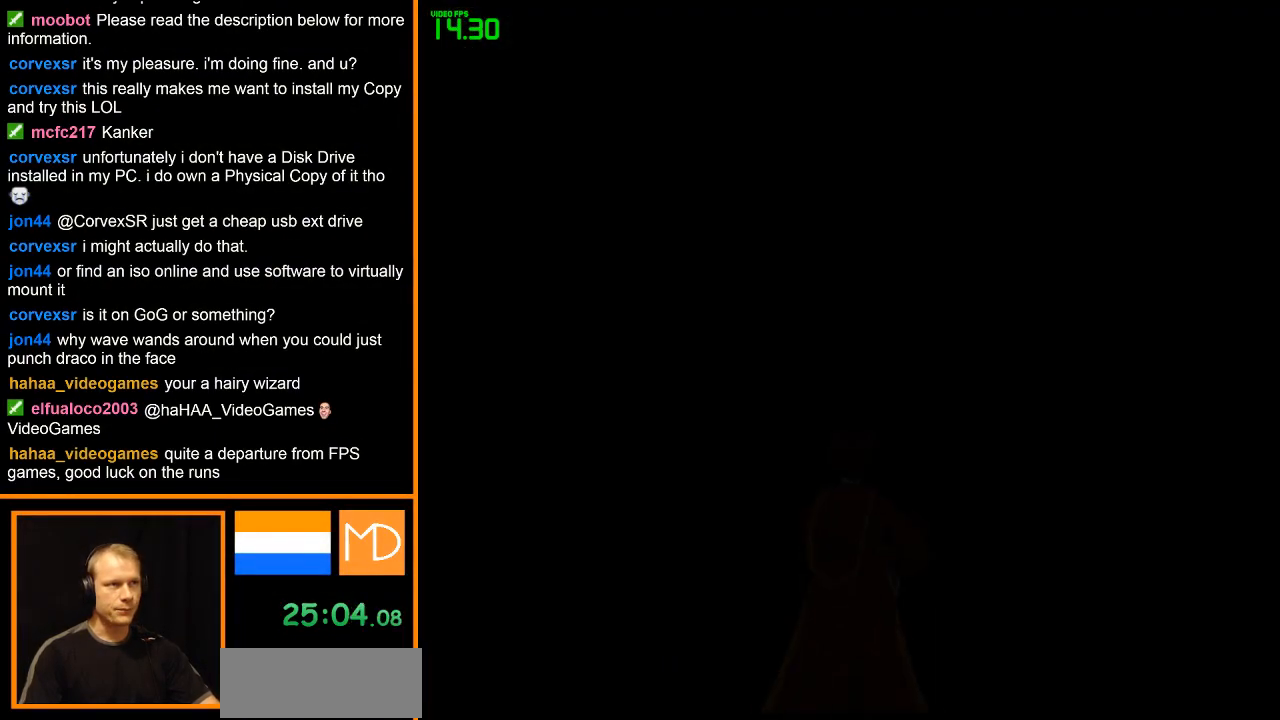
{"keys": [], "mouse": [], "events": []}
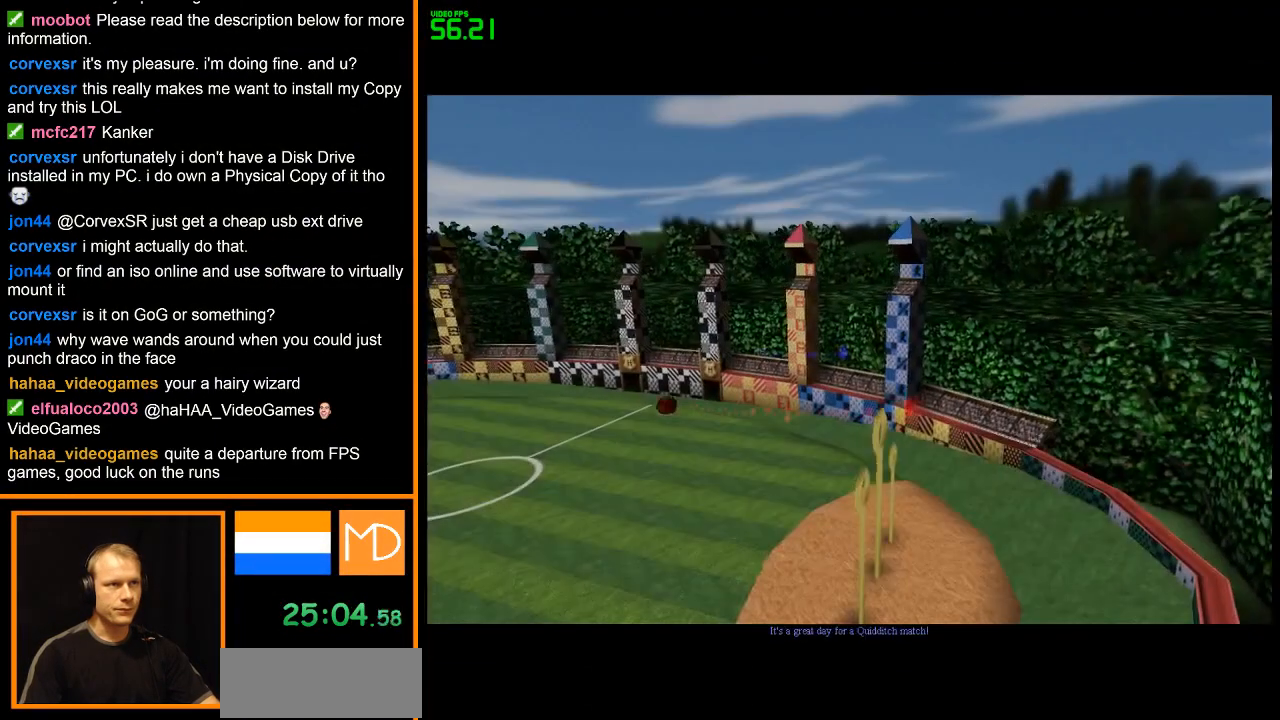
{"keys": [], "mouse": ["right"], "events": [[133, "mouse_right", "down"], [367, "mouse_right", "up"], [467, "mouse_right", "down"]]}
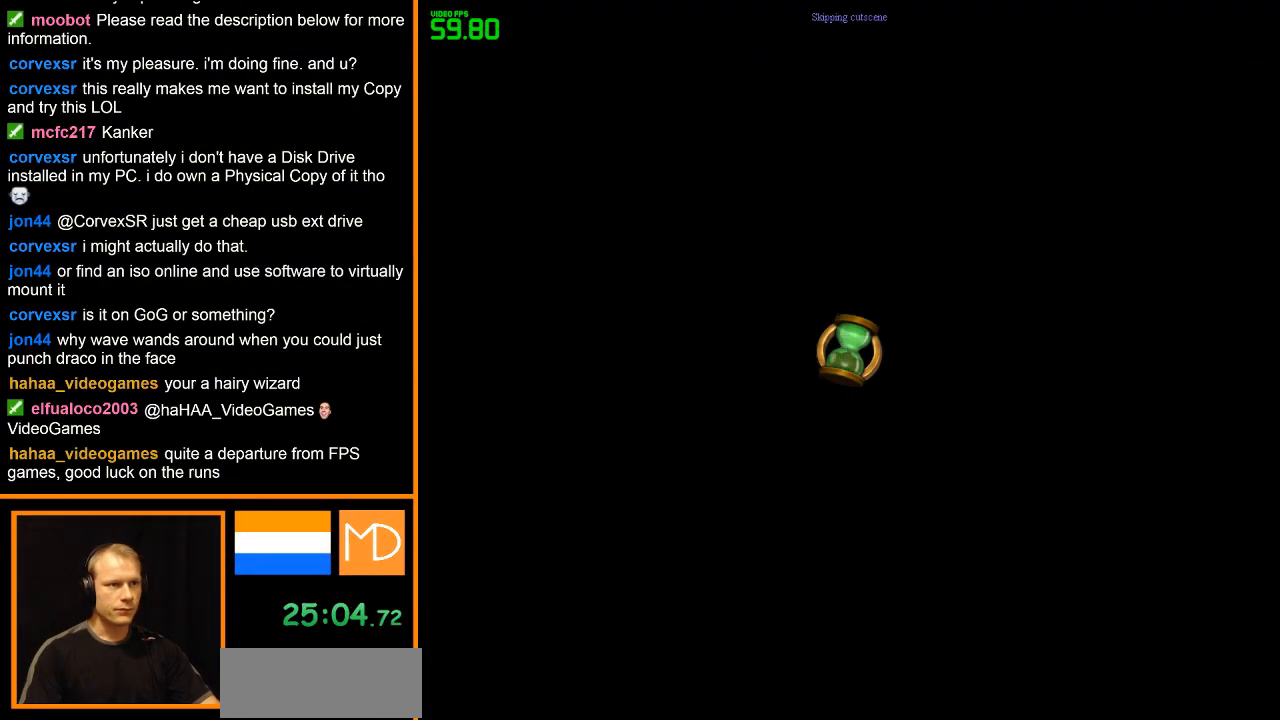
{"keys": [], "mouse": [], "events": [[17, "mouse_right", "up"], [100, "mouse_right", "down"], [200, "mouse_right", "up"]]}